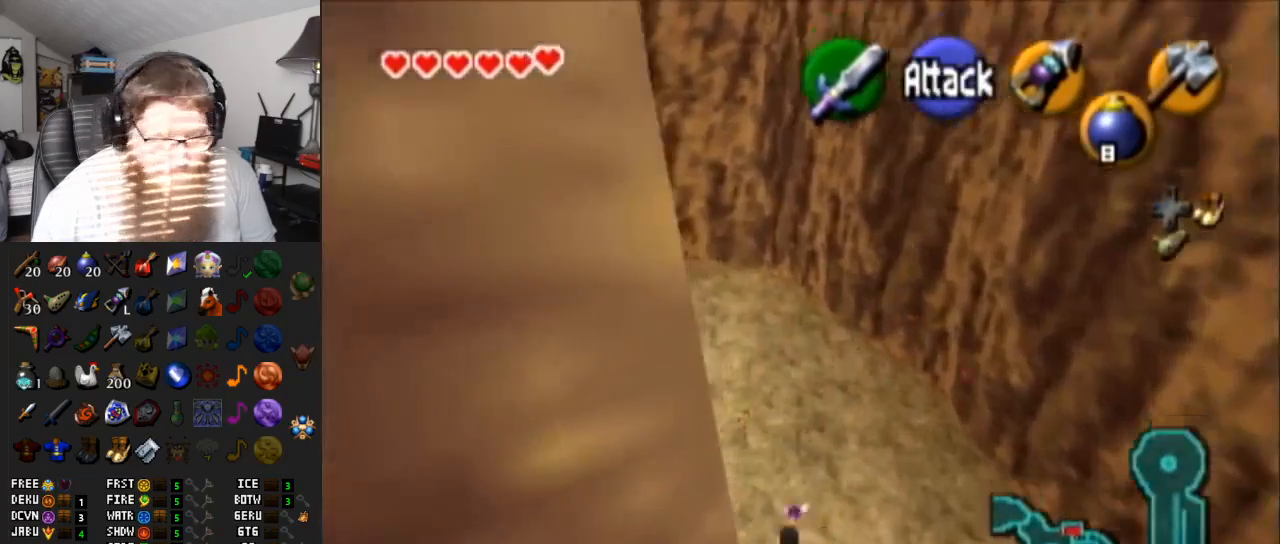
Gameplay with a controller (Nintendo layout); each line is a JSON object with the inputs held at the frame after it. "events" lists button and stick changes between this image and that frame as [ms after this image, input, new state], when the widget could be followed in between. Not read: L3 R3.
{"buttons": ["A"], "left_stick": "up", "right_stick": "center", "events": [[83, "A", "down"], [167, "A", "up"], [233, "A", "down"], [333, "A", "up"], [400, "A", "down"]]}
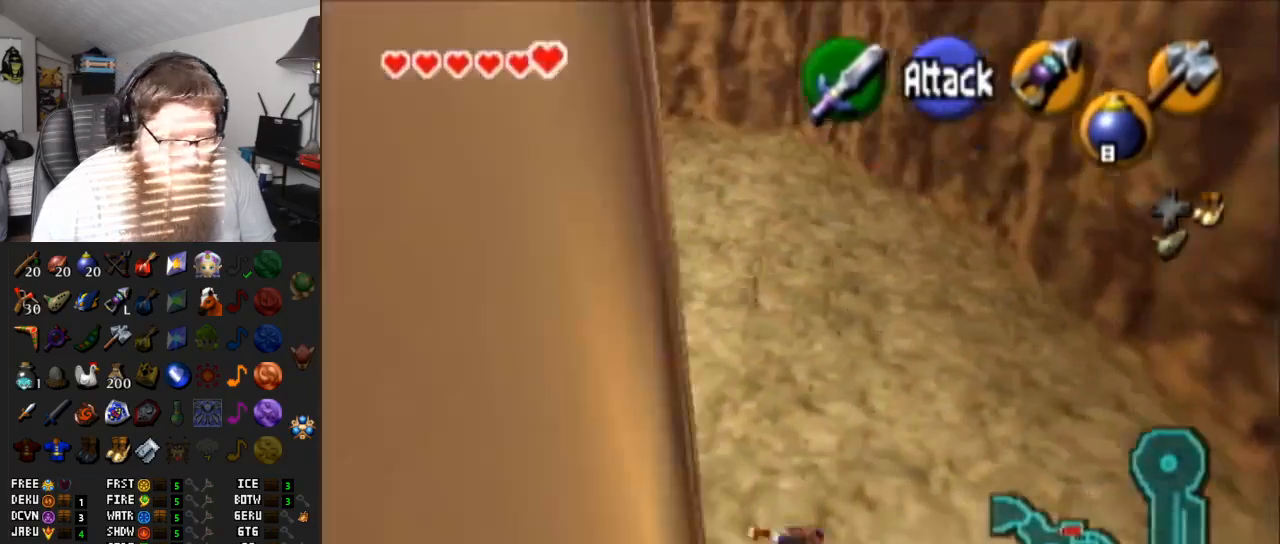
{"buttons": ["A"], "left_stick": "up-left", "right_stick": "center", "events": [[183, "A", "up"], [400, "left_stick", "up-left"], [467, "A", "down"]]}
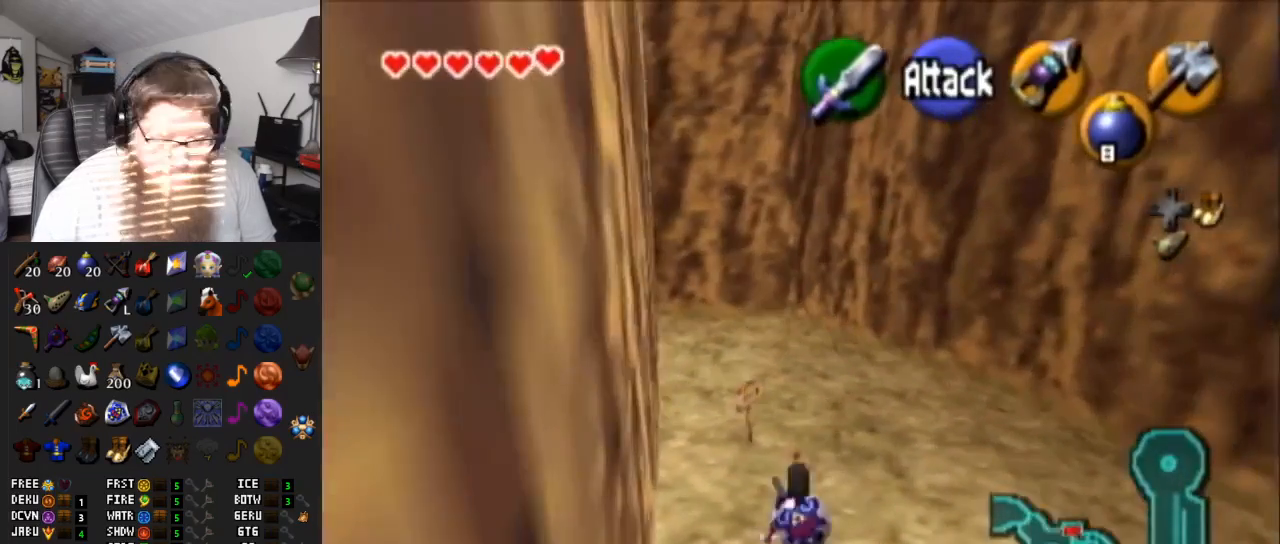
{"buttons": [], "left_stick": "up", "right_stick": "center", "events": [[200, "left_stick", "up"], [333, "A", "up"]]}
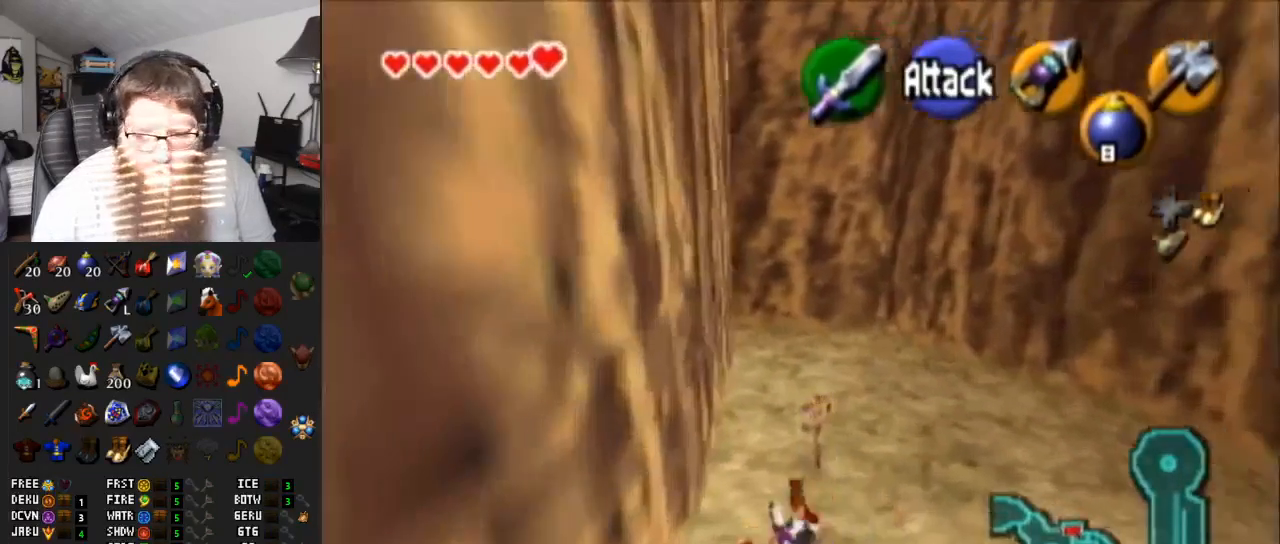
{"buttons": [], "left_stick": "up", "right_stick": "center", "events": []}
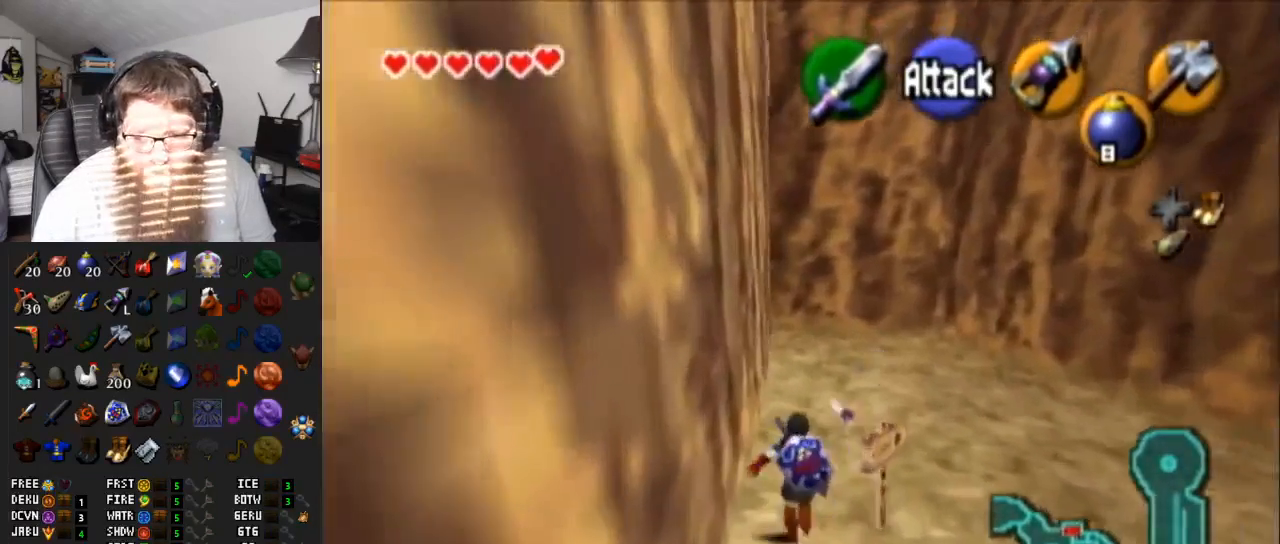
{"buttons": ["A"], "left_stick": "up", "right_stick": "center", "events": [[333, "A", "down"]]}
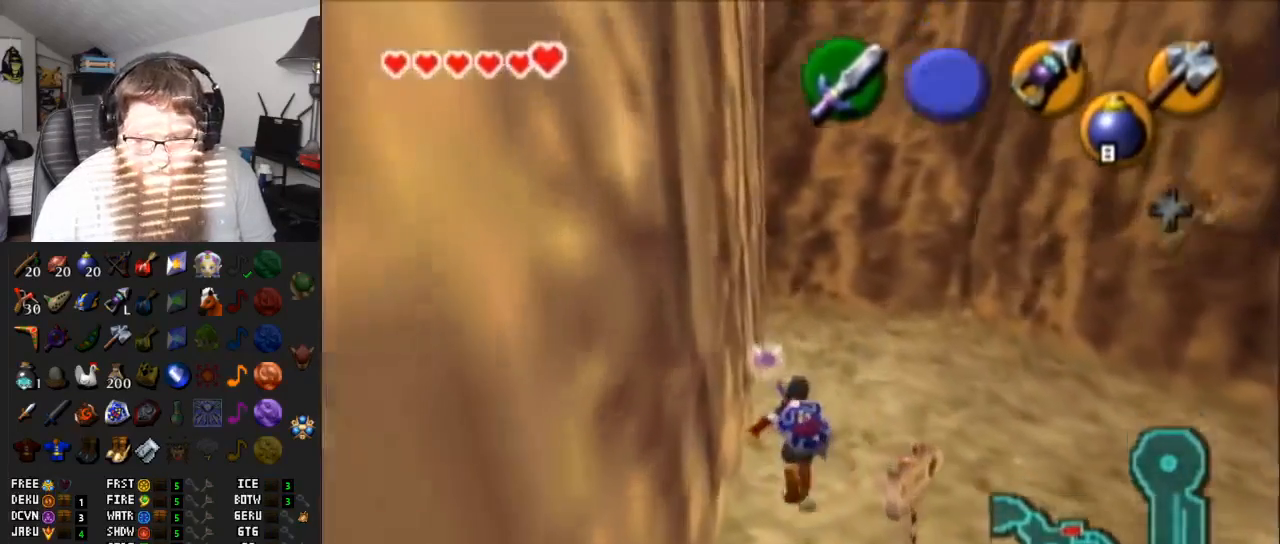
{"buttons": [], "left_stick": "center", "right_stick": "center", "events": [[233, "A", "up"], [483, "left_stick", "center"]]}
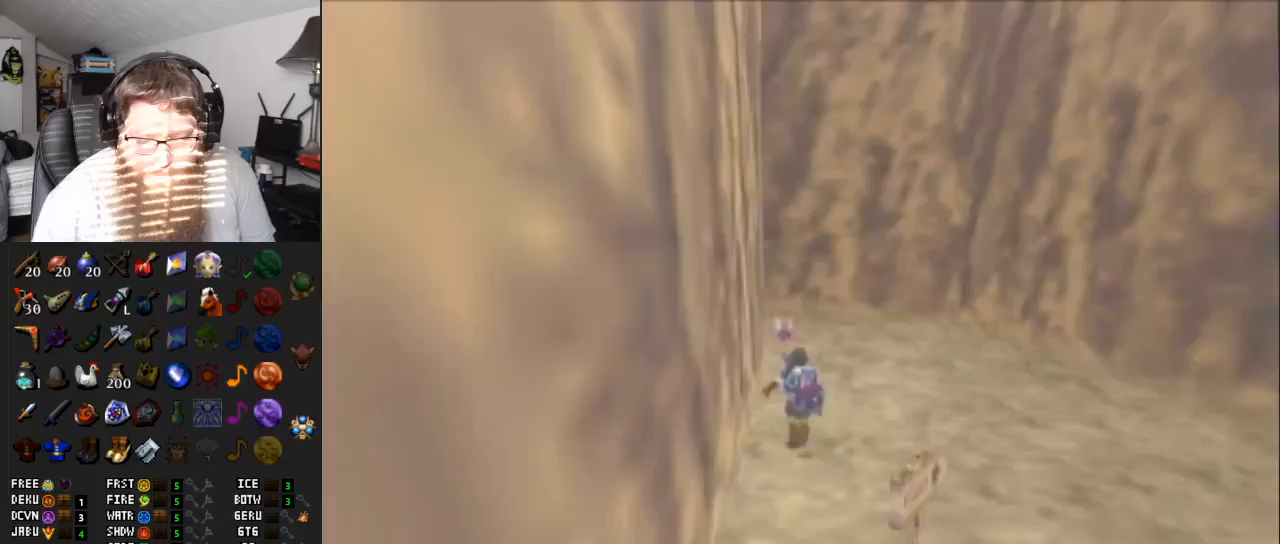
{"buttons": [], "left_stick": "center", "right_stick": "center", "events": []}
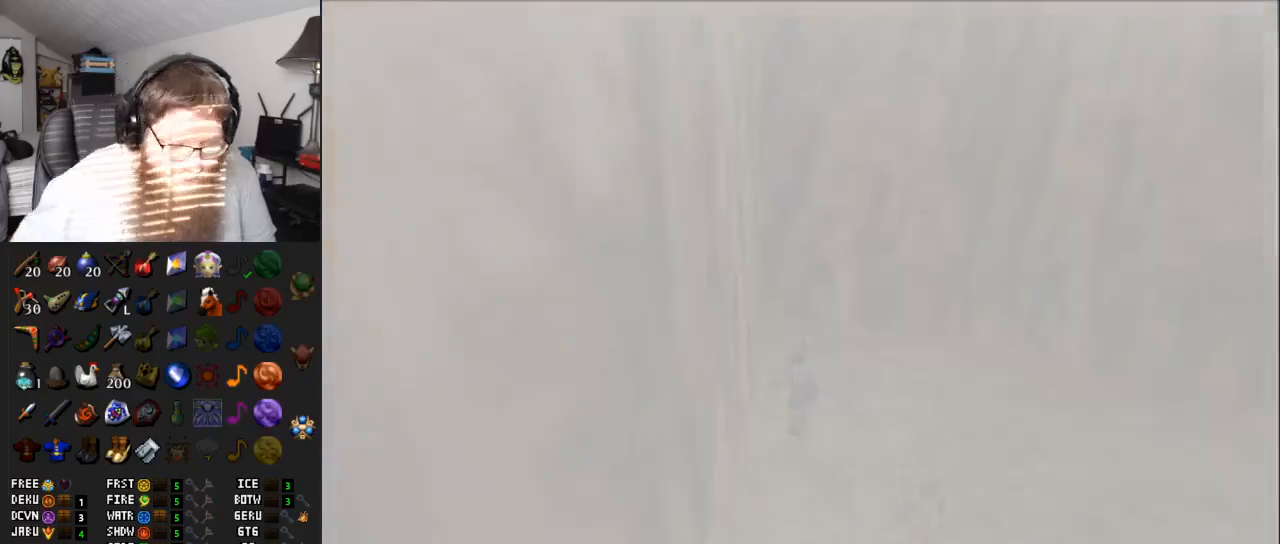
{"buttons": [], "left_stick": "center", "right_stick": "center", "events": []}
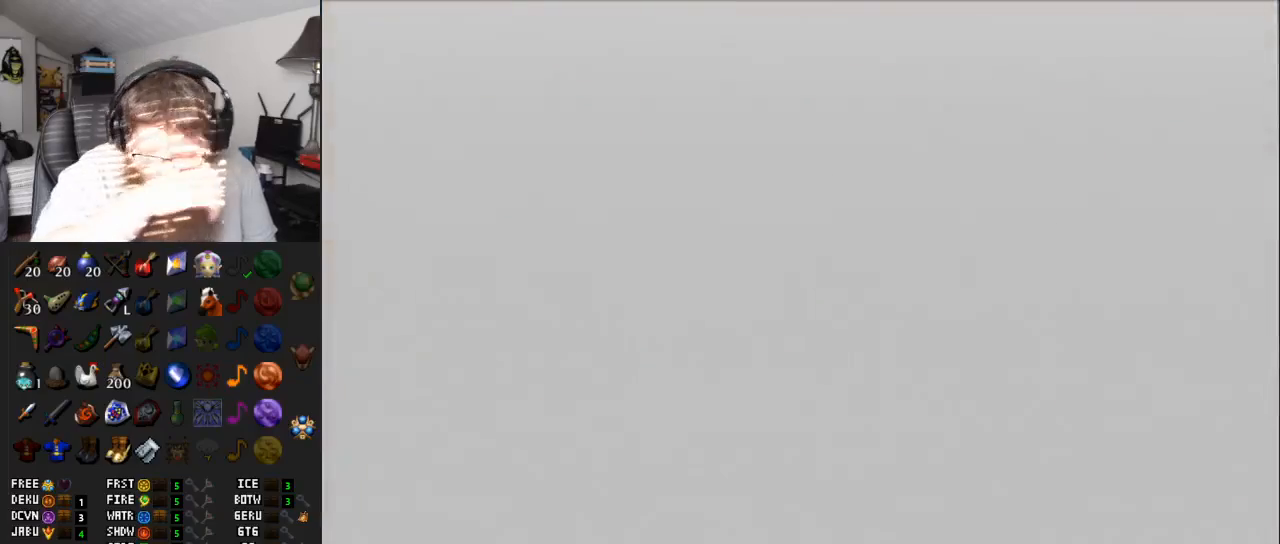
{"buttons": [], "left_stick": "up", "right_stick": "center", "events": [[217, "left_stick", "up"]]}
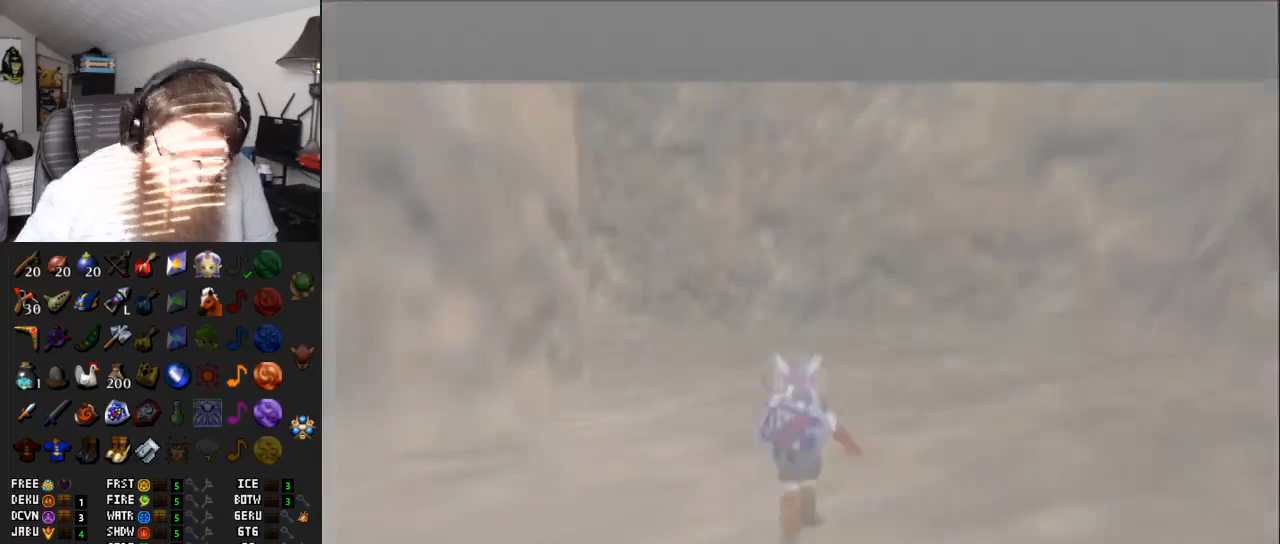
{"buttons": [], "left_stick": "up-left", "right_stick": "center", "events": [[483, "left_stick", "up-left"]]}
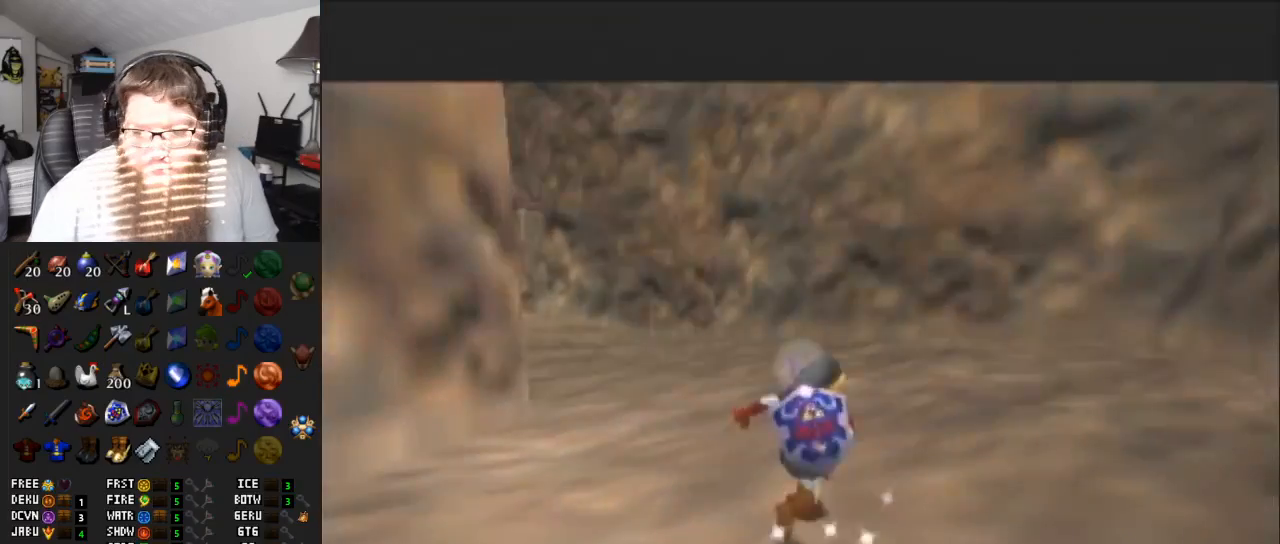
{"buttons": [], "left_stick": "up", "right_stick": "center", "events": [[367, "left_stick", "up"]]}
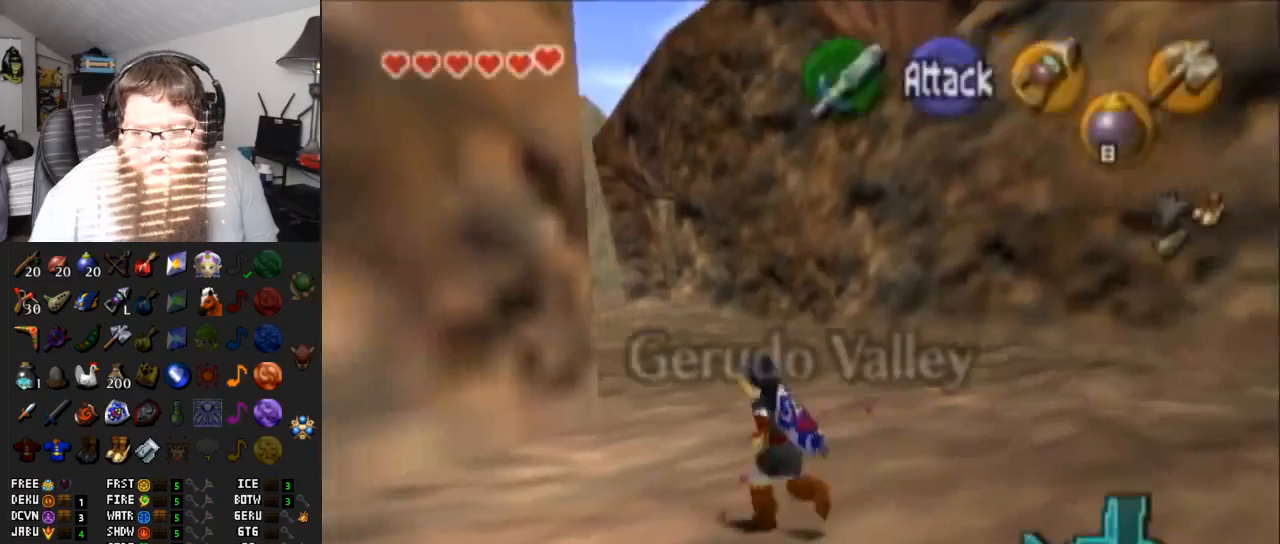
{"buttons": [], "left_stick": "center", "right_stick": "center", "events": [[500, "left_stick", "center"]]}
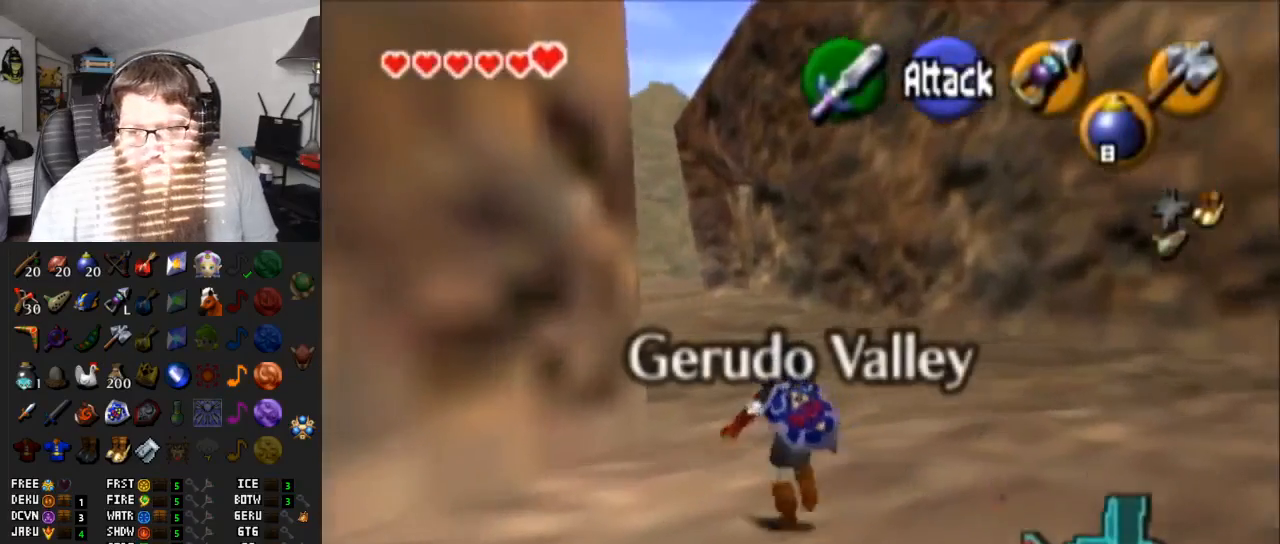
{"buttons": ["L1"], "left_stick": "down", "right_stick": "center", "events": [[133, "left_stick", "down"], [200, "L1", "down"]]}
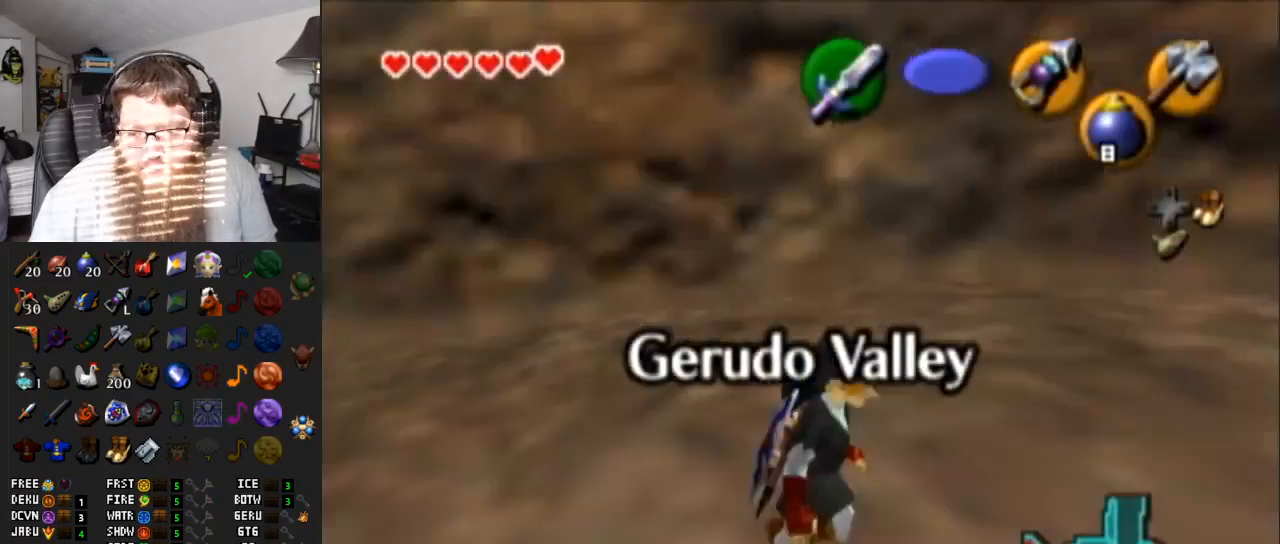
{"buttons": ["L1"], "left_stick": "down", "right_stick": "center", "events": []}
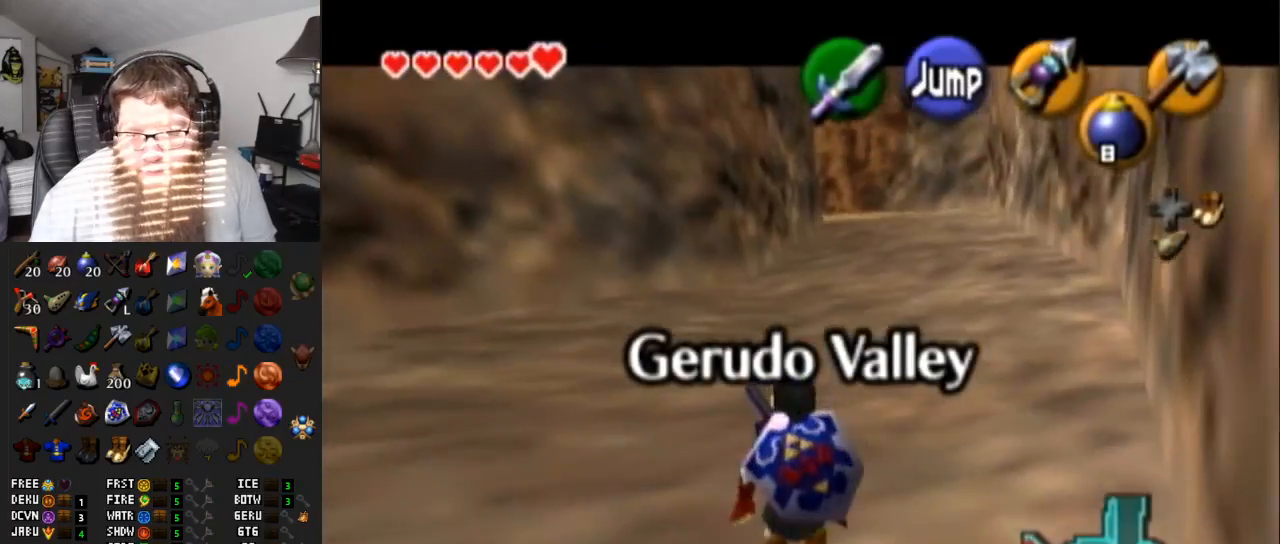
{"buttons": ["L1"], "left_stick": "down", "right_stick": "center", "events": [[333, "X", "down"], [467, "X", "up"]]}
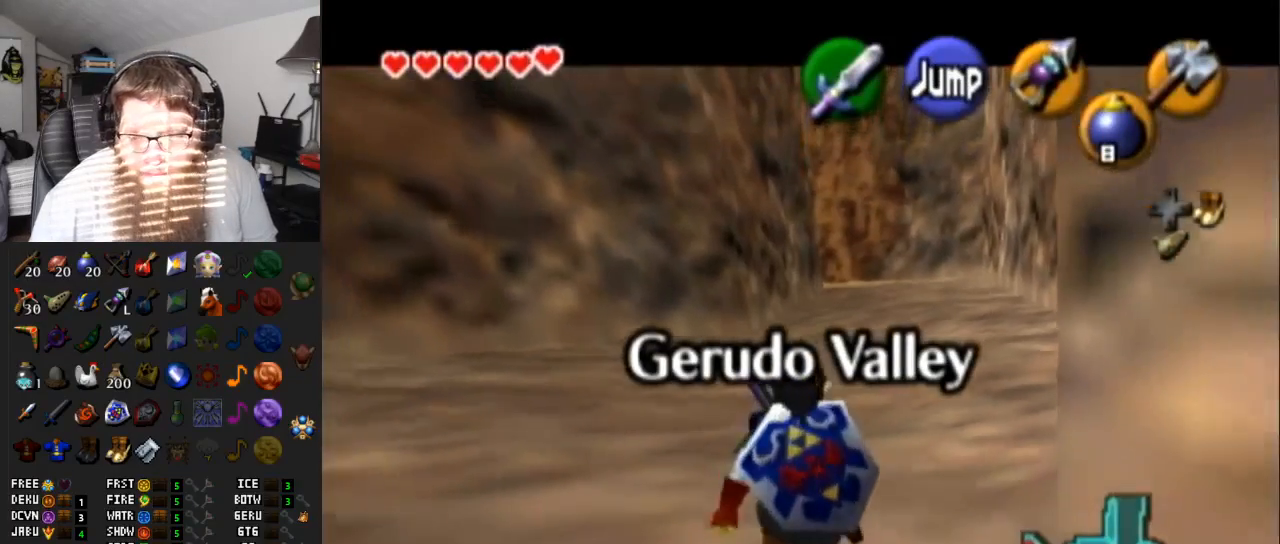
{"buttons": ["L1"], "left_stick": "down", "right_stick": "center", "events": []}
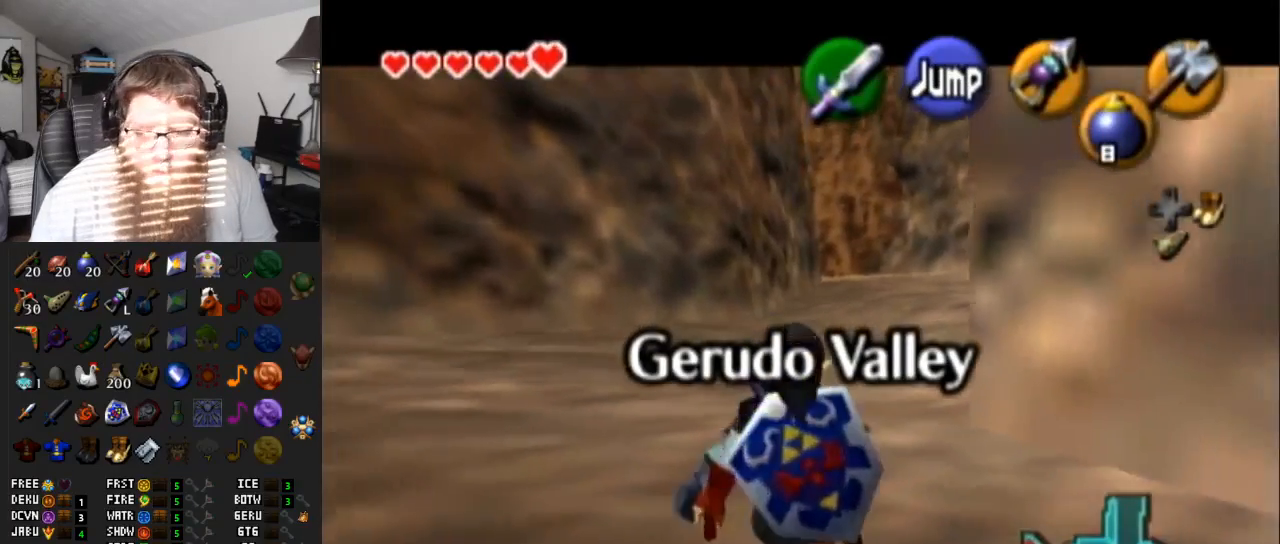
{"buttons": ["L1"], "left_stick": "down", "right_stick": "center", "events": []}
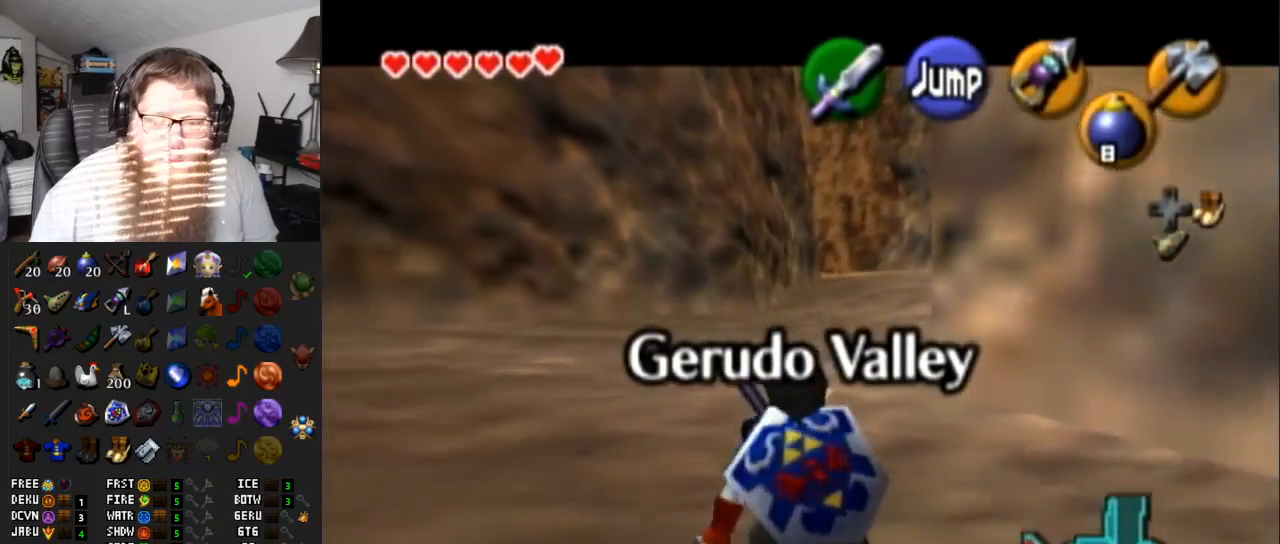
{"buttons": ["L1"], "left_stick": "down", "right_stick": "center", "events": []}
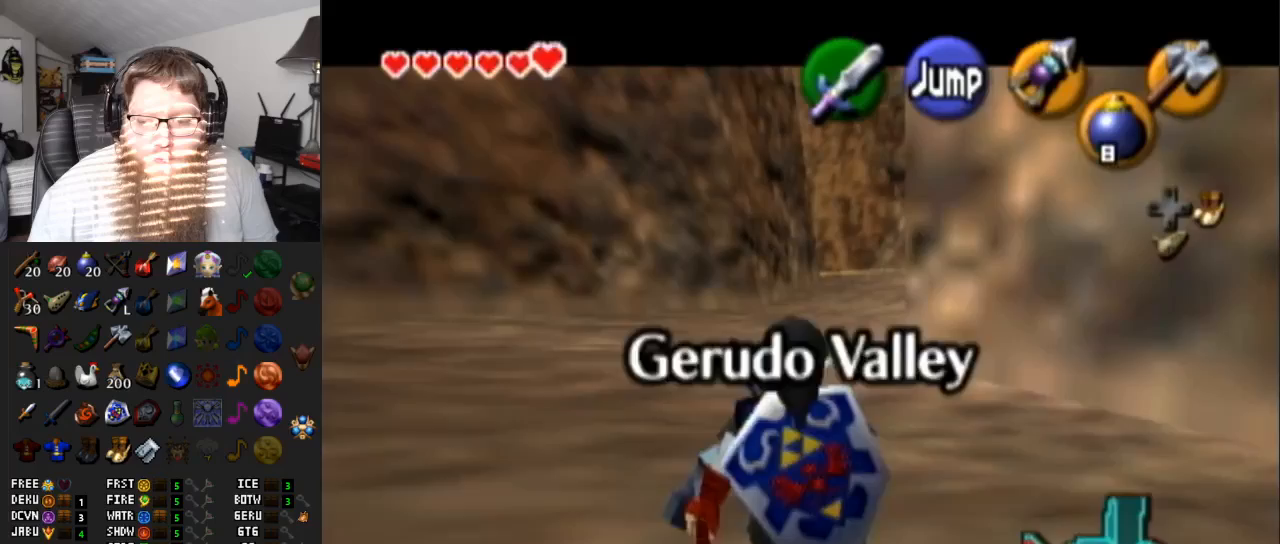
{"buttons": ["L1"], "left_stick": "down", "right_stick": "center", "events": []}
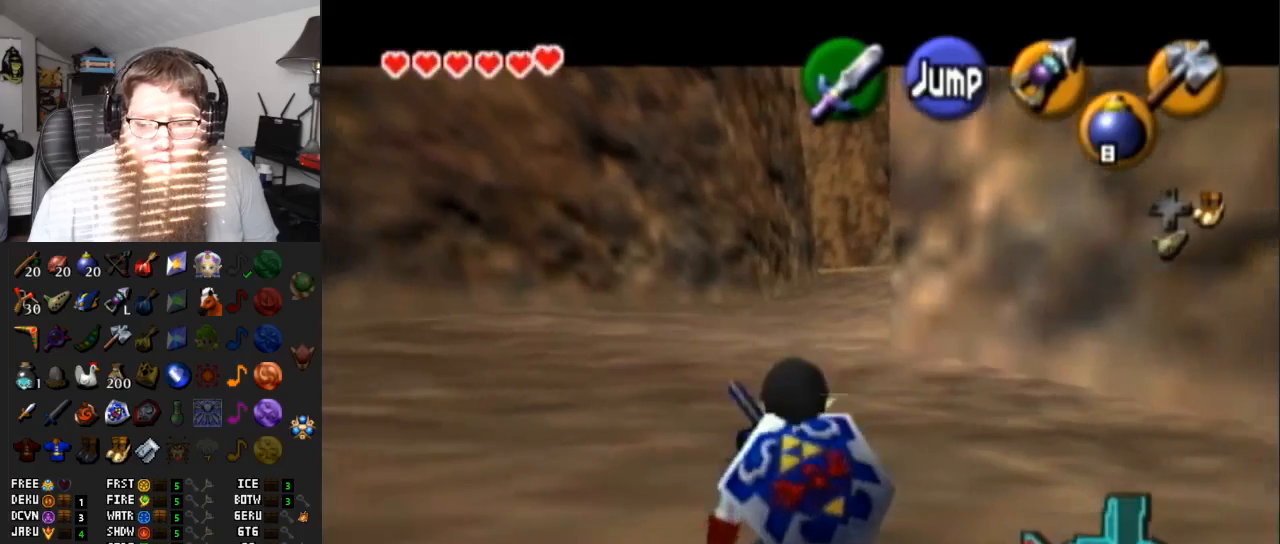
{"buttons": ["L1"], "left_stick": "down", "right_stick": "center", "events": []}
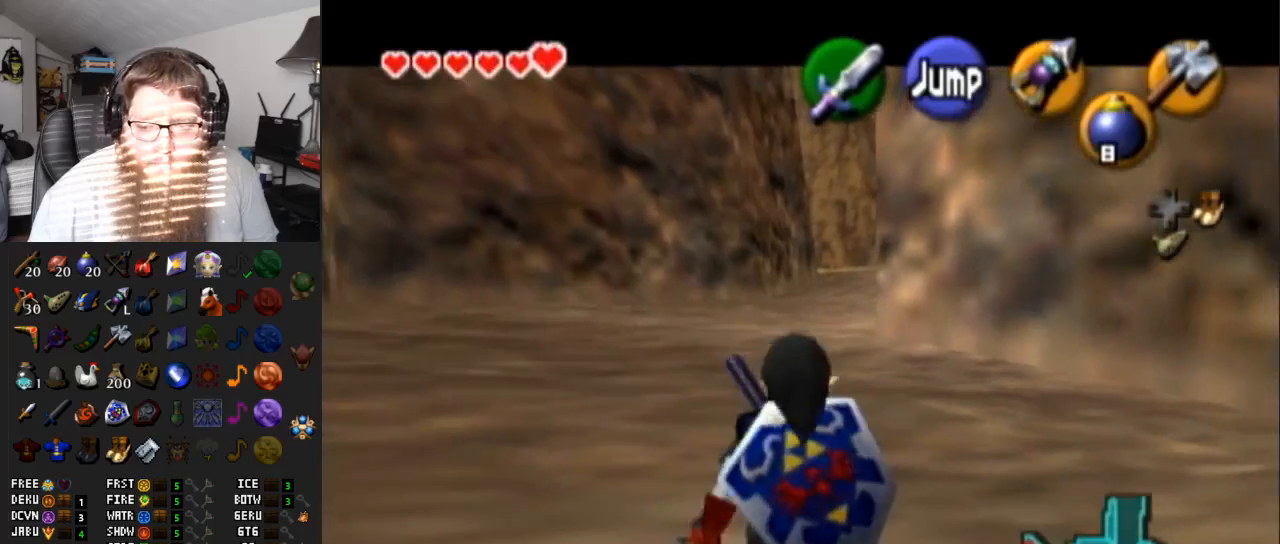
{"buttons": ["L1"], "left_stick": "down", "right_stick": "center", "events": []}
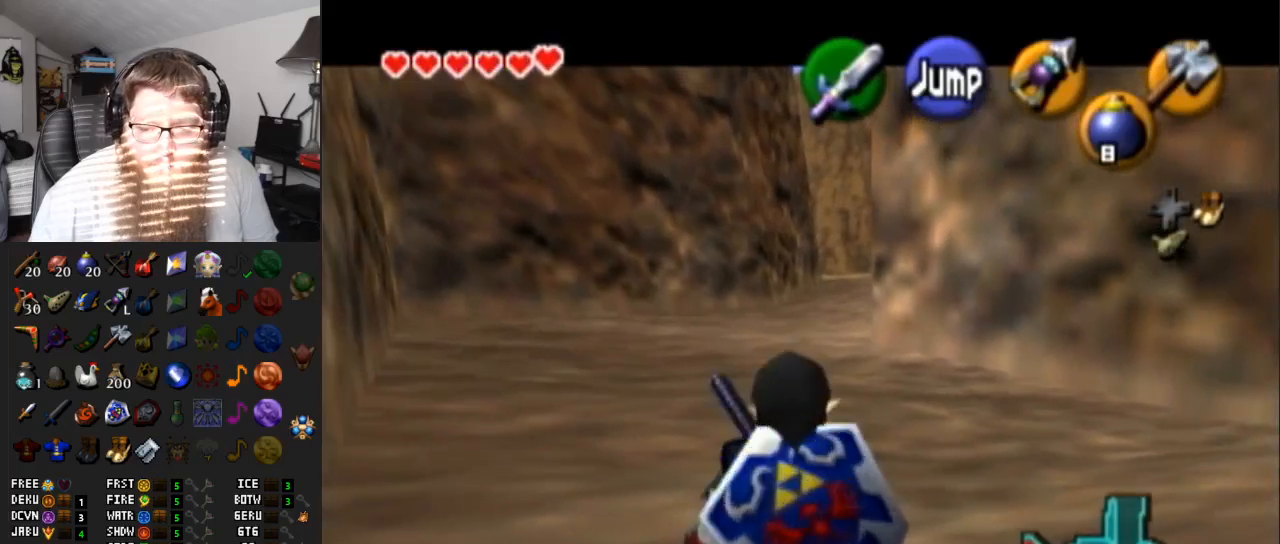
{"buttons": ["L1"], "left_stick": "down", "right_stick": "center", "events": []}
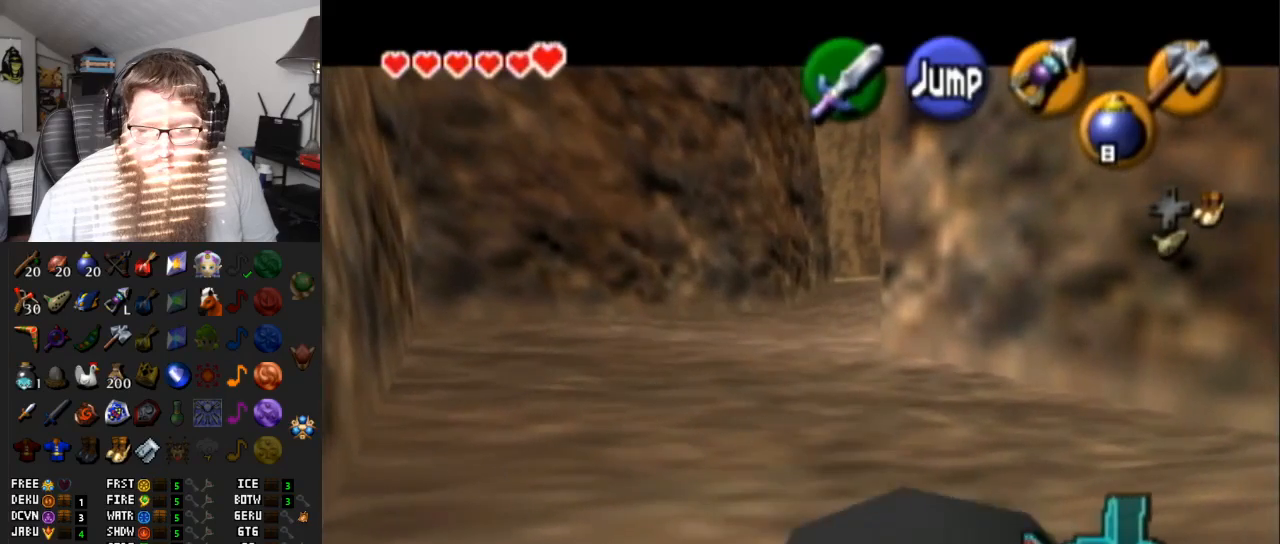
{"buttons": ["L1"], "left_stick": "down", "right_stick": "center", "events": []}
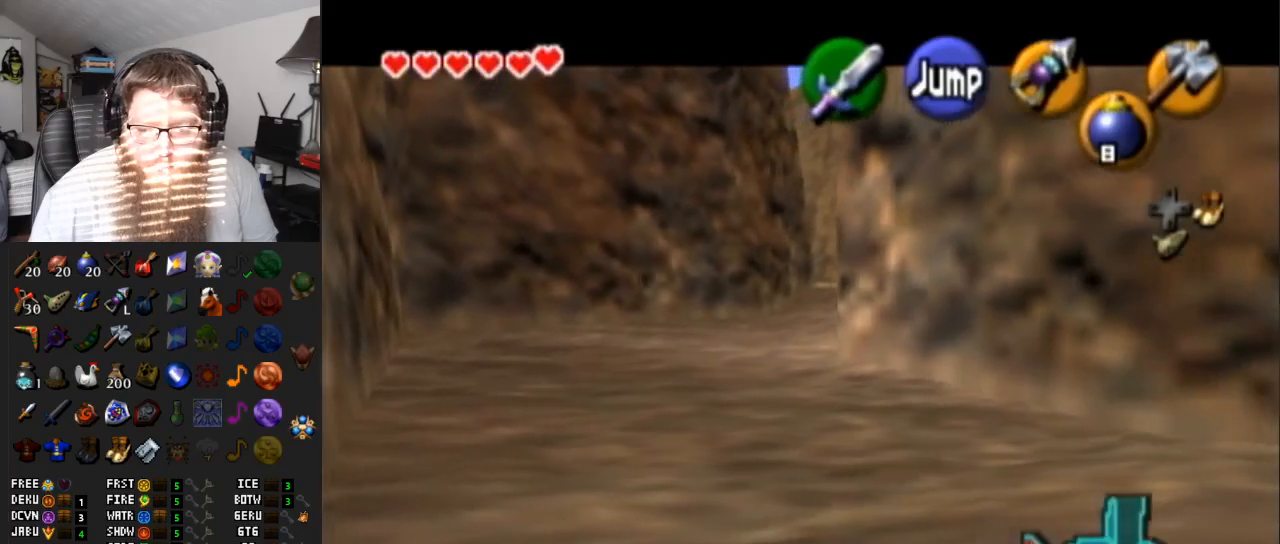
{"buttons": ["L1"], "left_stick": "down", "right_stick": "center", "events": []}
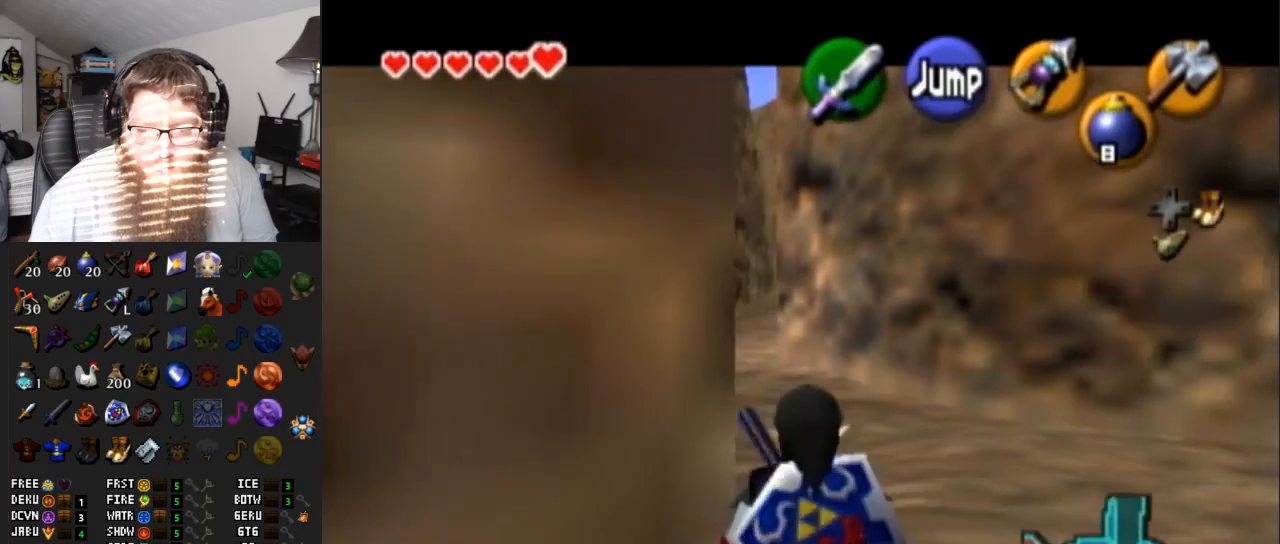
{"buttons": ["A"], "left_stick": "left", "right_stick": "center", "events": [[233, "L1", "up"], [233, "left_stick", "down-left"], [333, "left_stick", "left"], [467, "A", "down"]]}
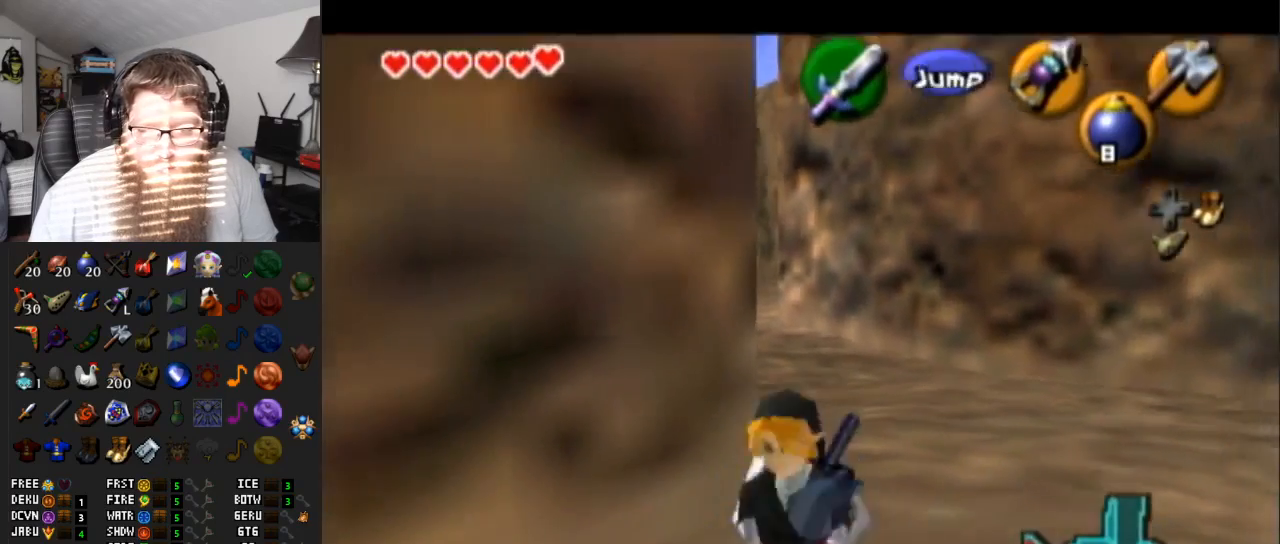
{"buttons": [], "left_stick": "up-left", "right_stick": "center", "events": [[100, "L1", "down"], [100, "left_stick", "center"], [167, "A", "up"], [267, "L1", "up"], [300, "left_stick", "up-left"]]}
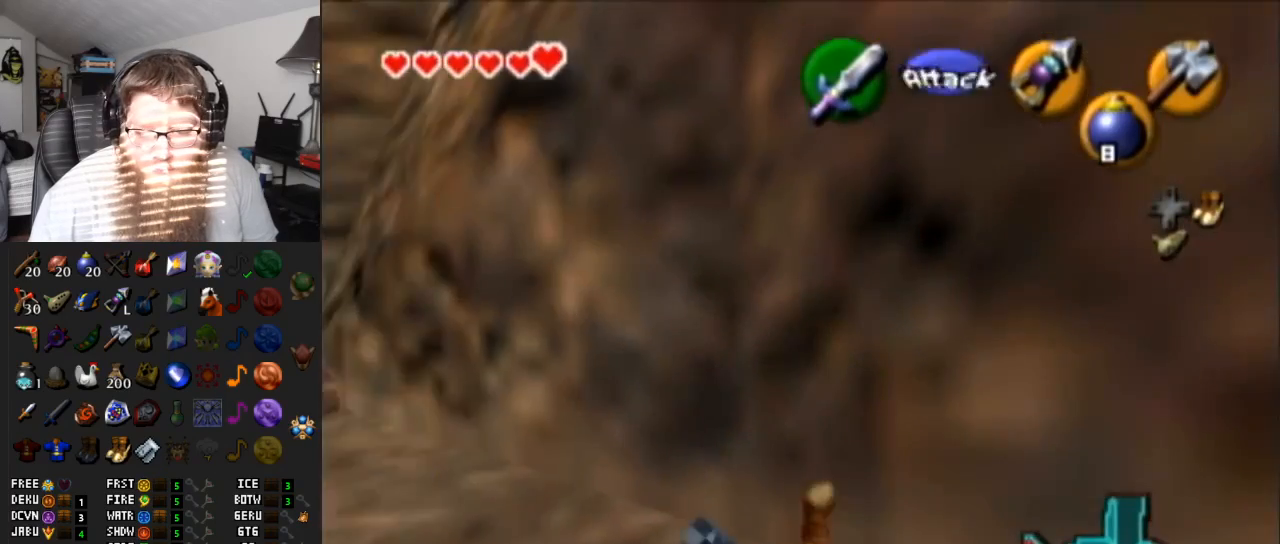
{"buttons": ["A"], "left_stick": "up-left", "right_stick": "center", "events": [[283, "A", "down"]]}
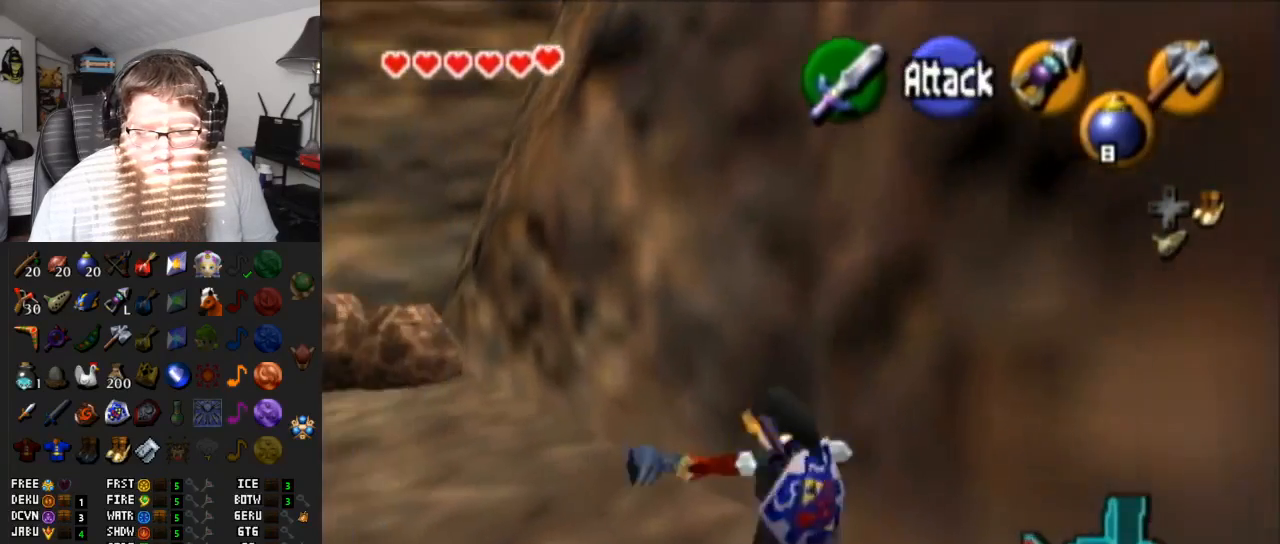
{"buttons": [], "left_stick": "up", "right_stick": "center", "events": [[217, "A", "up"], [233, "left_stick", "up"]]}
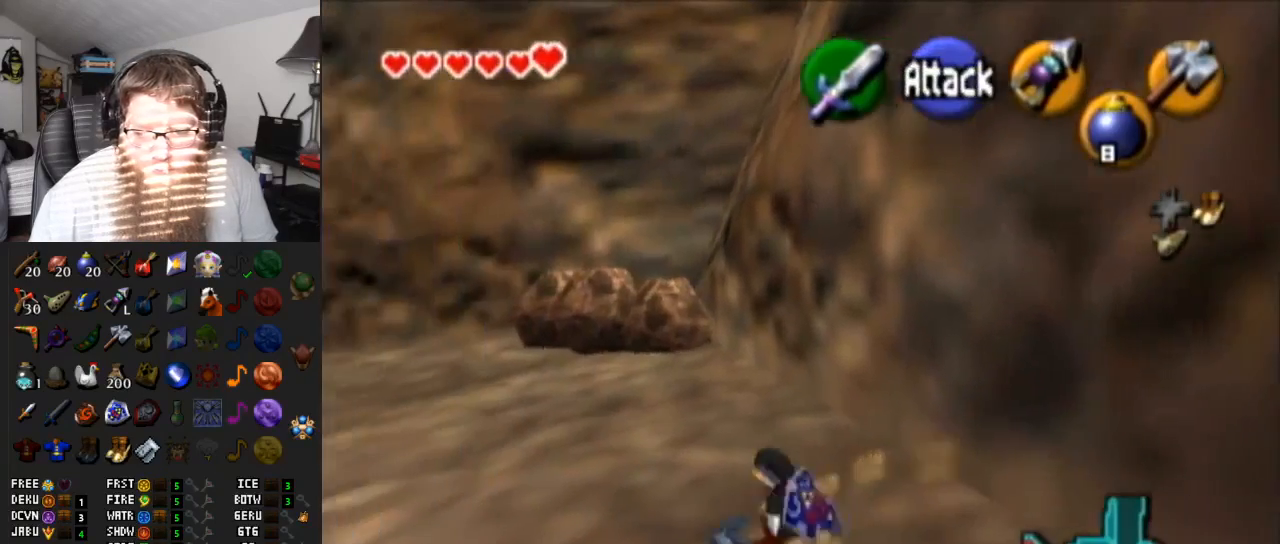
{"buttons": [], "left_stick": "up-left", "right_stick": "center", "events": [[17, "A", "down"], [283, "left_stick", "up-left"], [450, "A", "up"]]}
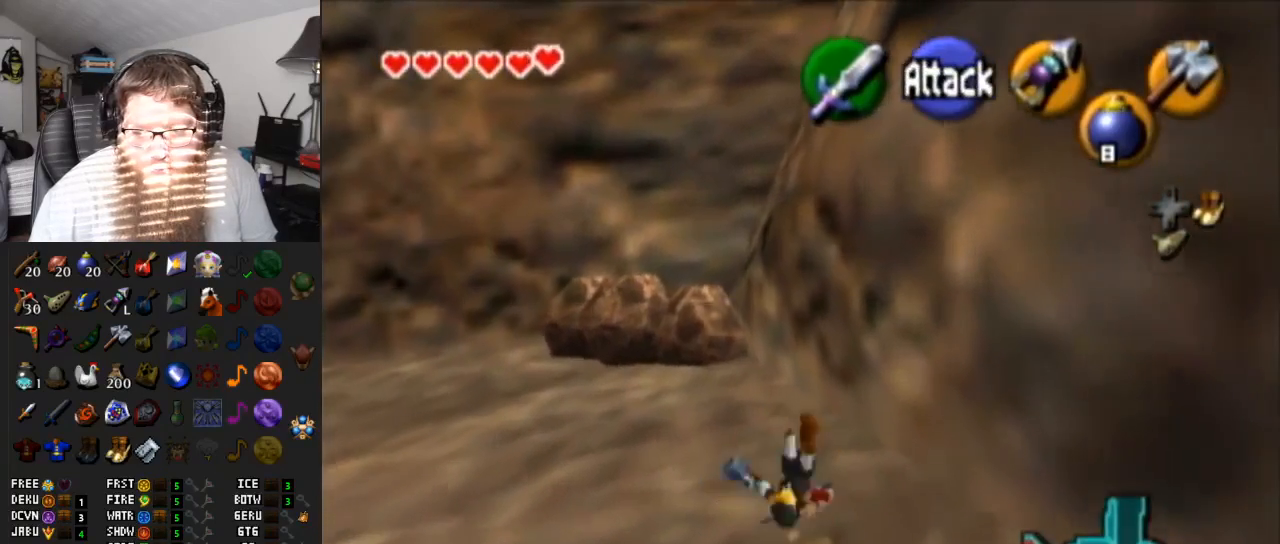
{"buttons": ["A"], "left_stick": "up-left", "right_stick": "center", "events": [[200, "A", "down"]]}